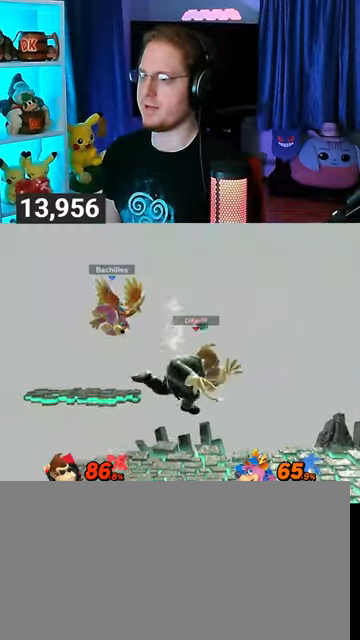
Gameplay with a controller (Nintendo layout); each line is a JSON object with the inputs held at the frame after it. "events" lists button and stick changes between this image and that frame as [ms after this image, input, new state], when the widget could be followed in between. Not read: L3 R3.
{"buttons": ["R1"], "left_stick": "center", "right_stick": "center", "events": [[100, "left_stick", "center"], [300, "R1", "down"]]}
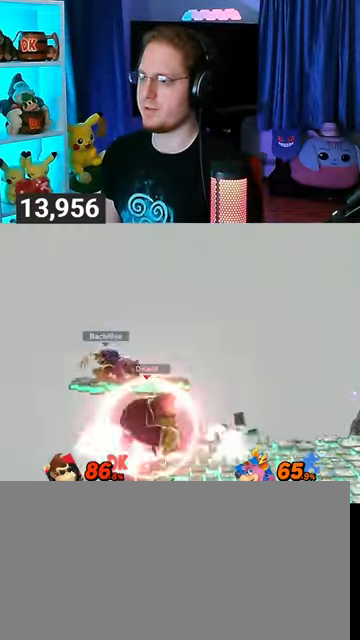
{"buttons": ["Y"], "left_stick": "up", "right_stick": "center", "events": [[233, "A", "down"], [233, "Y", "down"], [267, "R1", "up"], [267, "Y", "up"], [300, "A", "up"], [333, "left_stick", "up-right"], [400, "Y", "down"], [500, "left_stick", "up"]]}
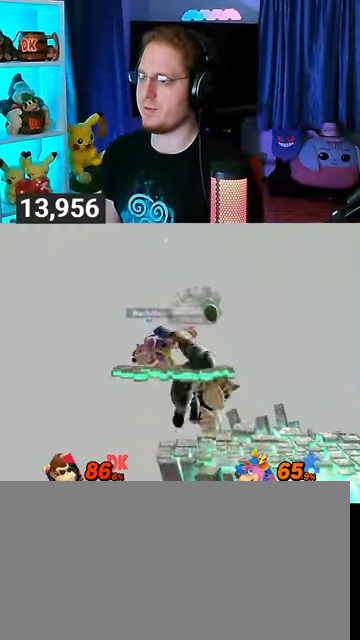
{"buttons": [], "left_stick": "center", "right_stick": "center", "events": [[33, "left_stick", "up-left"], [333, "Y", "up"], [367, "left_stick", "down"], [500, "left_stick", "center"]]}
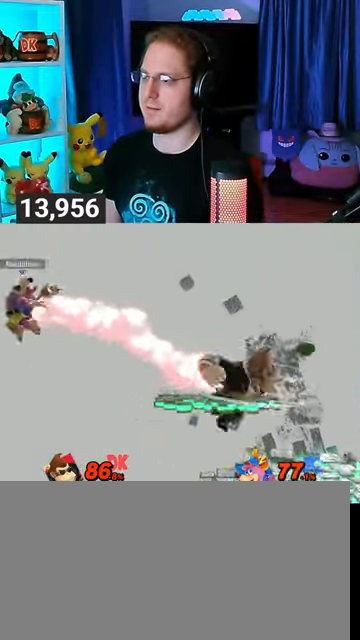
{"buttons": [], "left_stick": "center", "right_stick": "center", "events": [[167, "Y", "down"], [333, "Y", "up"]]}
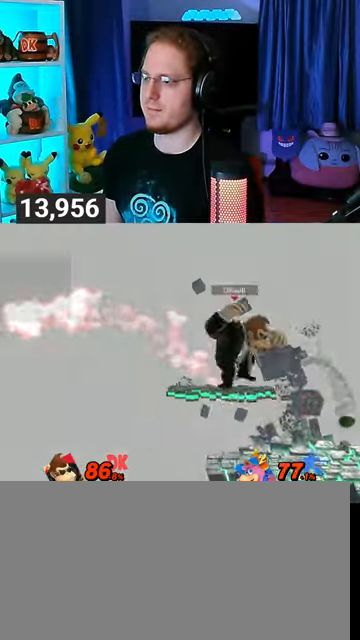
{"buttons": [], "left_stick": "center", "right_stick": "center", "events": [[33, "left_stick", "down-left"], [67, "X", "down"], [133, "X", "up"], [300, "left_stick", "center"]]}
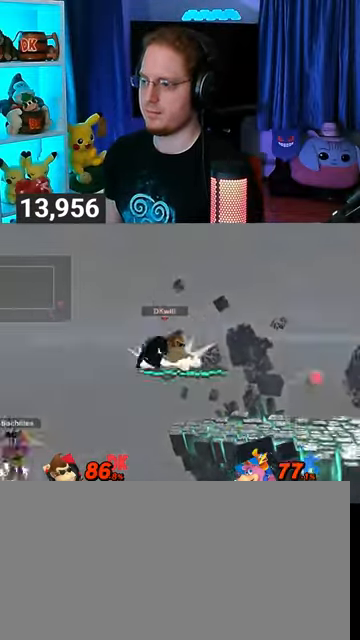
{"buttons": [], "left_stick": "center", "right_stick": "center", "events": []}
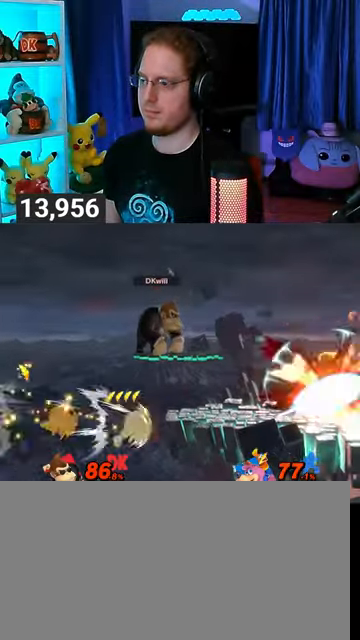
{"buttons": [], "left_stick": "center", "right_stick": "center", "events": [[267, "right_stick", "down"], [333, "right_stick", "center"]]}
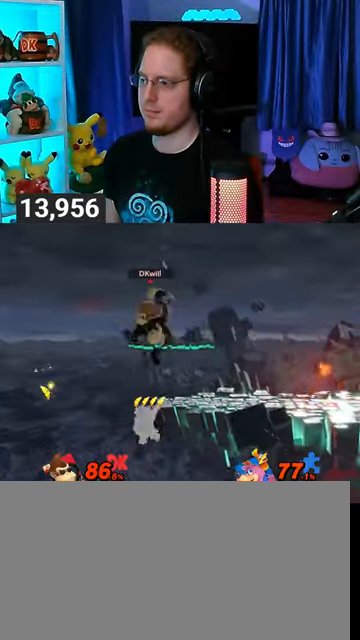
{"buttons": [], "left_stick": "center", "right_stick": "center", "events": []}
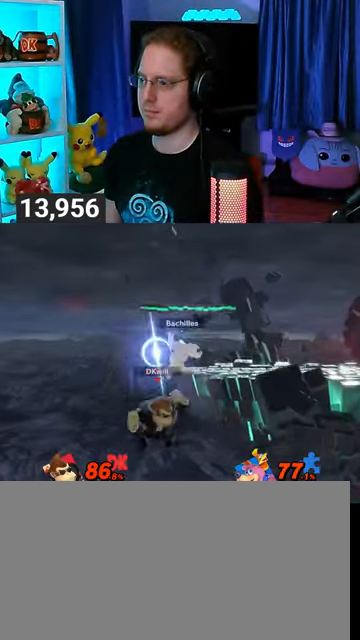
{"buttons": [], "left_stick": "up-right", "right_stick": "center", "events": [[33, "left_stick", "left"], [133, "Y", "down"], [233, "Y", "up"], [300, "Y", "down"], [300, "left_stick", "right"], [367, "Y", "up"], [433, "Y", "down"], [500, "Y", "up"], [500, "left_stick", "up-right"]]}
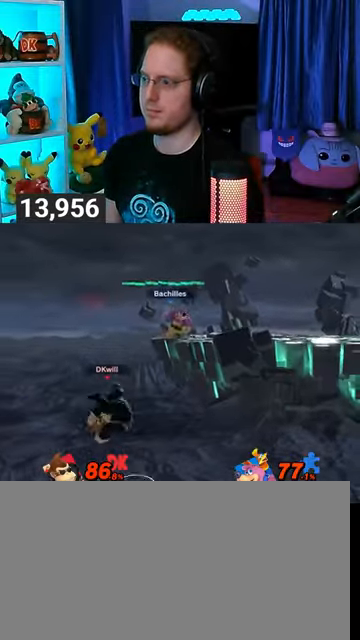
{"buttons": [], "left_stick": "up", "right_stick": "center", "events": [[33, "Y", "down"], [167, "Y", "up"], [167, "left_stick", "up"], [200, "Y", "down"], [333, "Y", "up"]]}
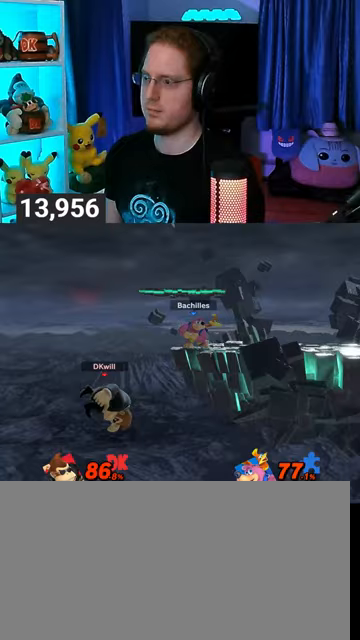
{"buttons": [], "left_stick": "down-right", "right_stick": "center", "events": [[33, "B", "down"], [133, "B", "up"], [267, "left_stick", "down"], [367, "left_stick", "down-right"]]}
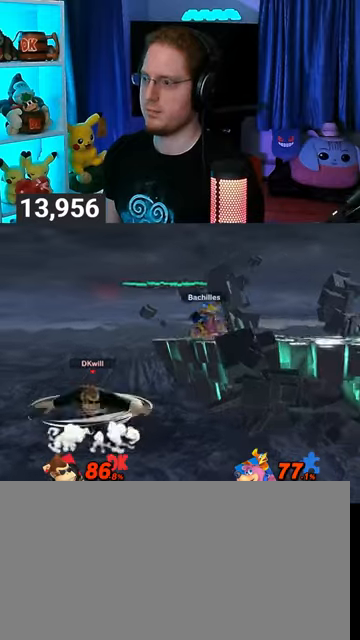
{"buttons": [], "left_stick": "center", "right_stick": "center", "events": [[33, "left_stick", "right"], [400, "left_stick", "center"]]}
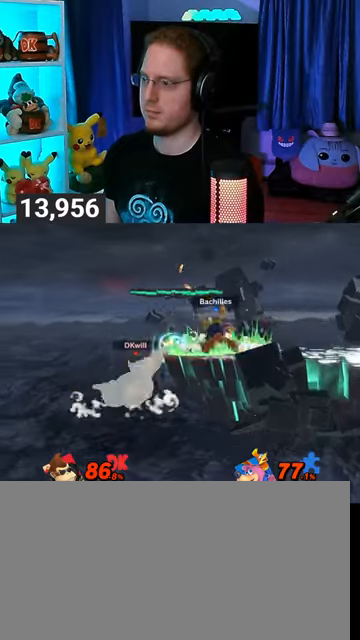
{"buttons": [], "left_stick": "down-left", "right_stick": "center", "events": [[167, "Y", "down"], [333, "Y", "up"], [500, "left_stick", "down-left"]]}
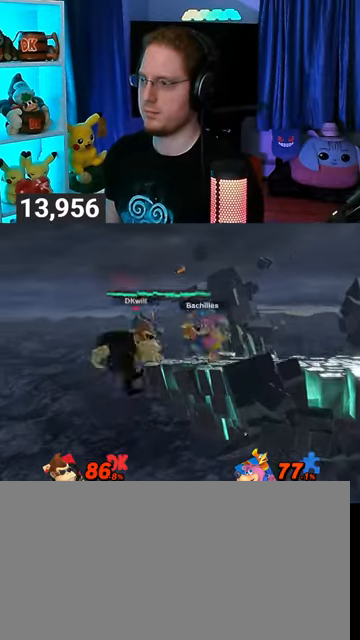
{"buttons": [], "left_stick": "center", "right_stick": "center", "events": [[33, "X", "down"], [167, "X", "up"], [233, "left_stick", "center"]]}
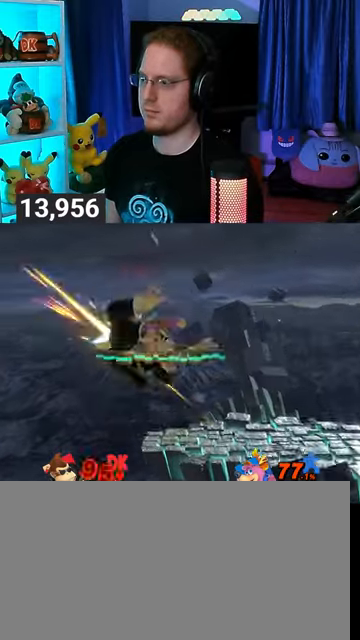
{"buttons": [], "left_stick": "right", "right_stick": "center", "events": [[67, "left_stick", "right"]]}
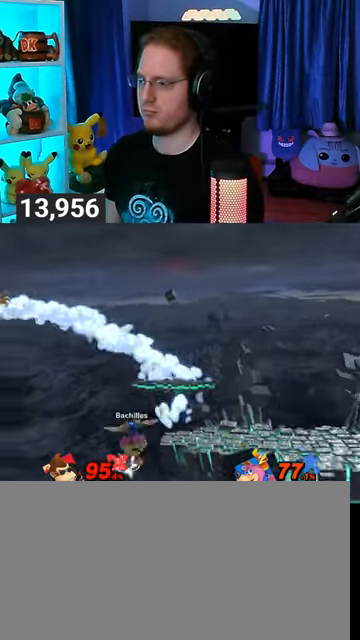
{"buttons": [], "left_stick": "right", "right_stick": "center", "events": []}
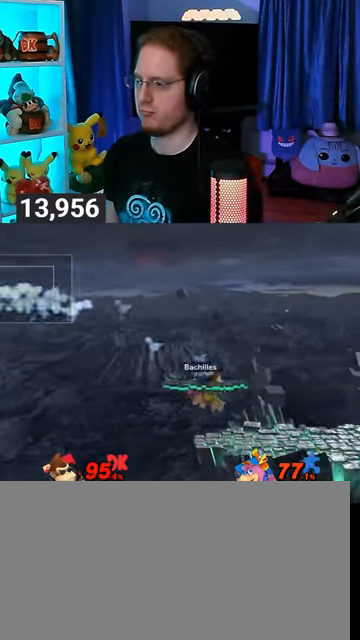
{"buttons": [], "left_stick": "right", "right_stick": "center", "events": []}
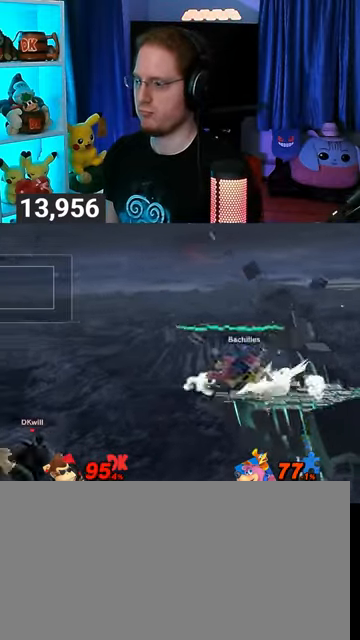
{"buttons": ["Y"], "left_stick": "up-right", "right_stick": "center", "events": [[300, "Y", "down"], [367, "Y", "up"], [400, "left_stick", "up-right"], [433, "Y", "down"]]}
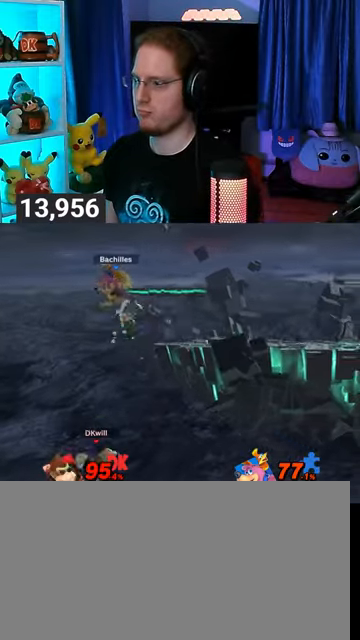
{"buttons": [], "left_stick": "up-right", "right_stick": "center", "events": [[33, "Y", "up"], [200, "B", "down"], [333, "B", "up"], [433, "R1", "down"], [500, "R1", "up"]]}
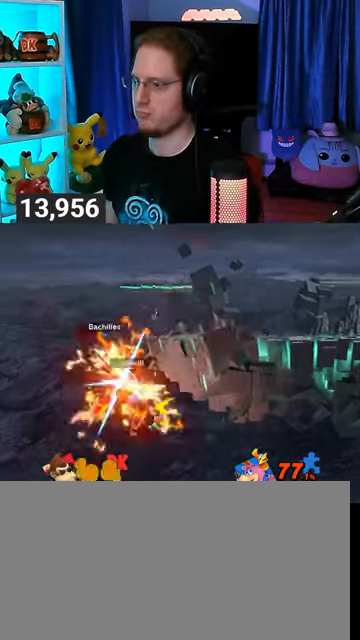
{"buttons": ["B"], "left_stick": "up-right", "right_stick": "center", "events": [[500, "B", "down"]]}
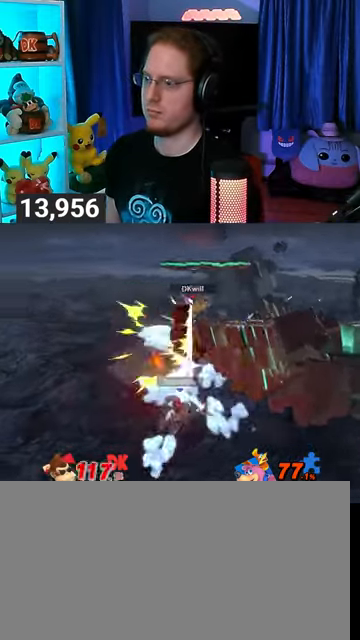
{"buttons": ["Y"], "left_stick": "right", "right_stick": "center", "events": [[133, "B", "up"], [433, "left_stick", "right"], [500, "Y", "down"]]}
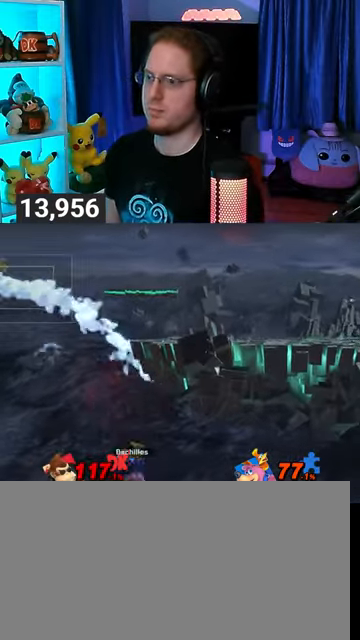
{"buttons": ["Y"], "left_stick": "right", "right_stick": "center", "events": [[67, "Y", "up"], [167, "Y", "down"], [233, "Y", "up"], [300, "Y", "down"], [367, "Y", "up"], [433, "Y", "down"]]}
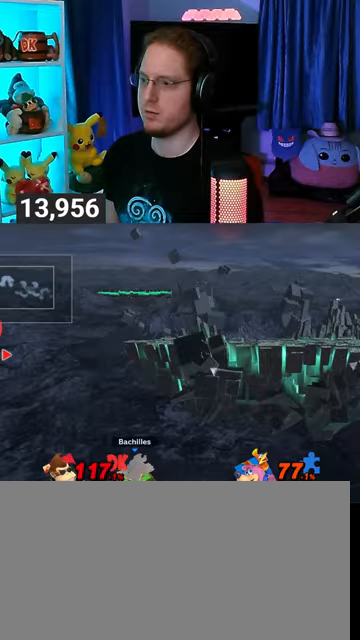
{"buttons": ["B"], "left_stick": "up-right", "right_stick": "center", "events": [[100, "Y", "up"], [133, "left_stick", "up-right"], [367, "B", "down"]]}
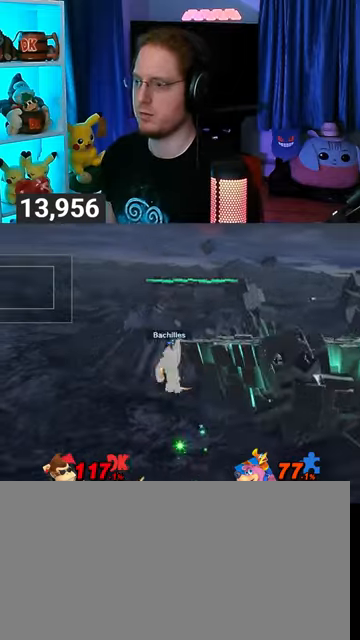
{"buttons": ["B"], "left_stick": "right", "right_stick": "center", "events": [[100, "left_stick", "left"], [300, "left_stick", "center"], [400, "left_stick", "right"]]}
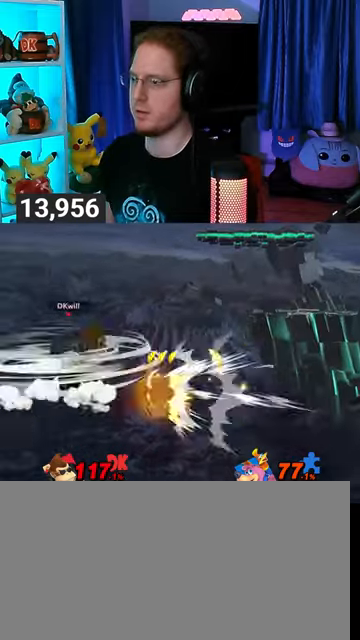
{"buttons": ["B"], "left_stick": "right", "right_stick": "center", "events": []}
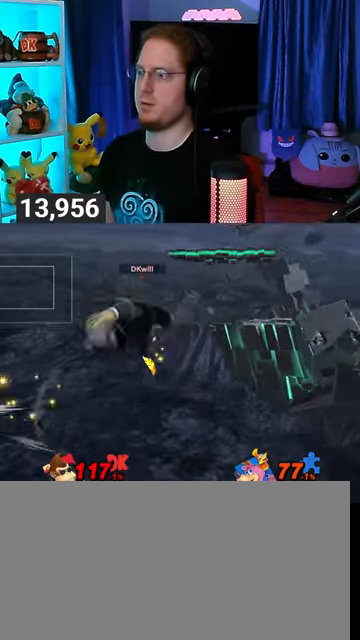
{"buttons": [], "left_stick": "center", "right_stick": "center", "events": [[67, "B", "up"], [233, "left_stick", "center"]]}
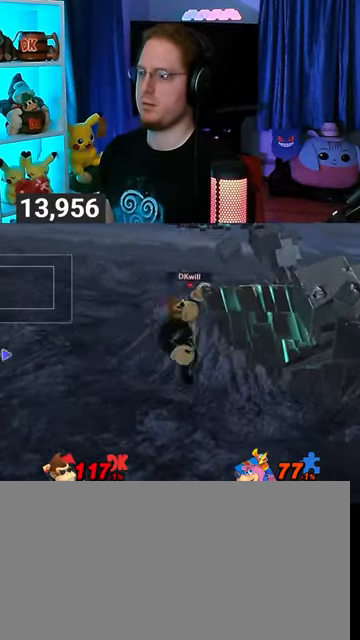
{"buttons": [], "left_stick": "center", "right_stick": "center", "events": [[67, "left_stick", "right"], [367, "left_stick", "center"]]}
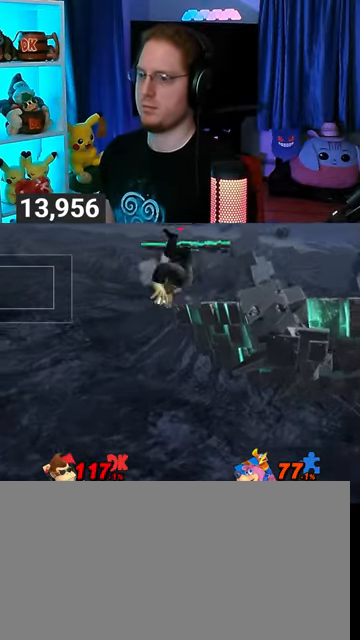
{"buttons": [], "left_stick": "center", "right_stick": "center", "events": [[167, "left_stick", "left"], [300, "left_stick", "center"]]}
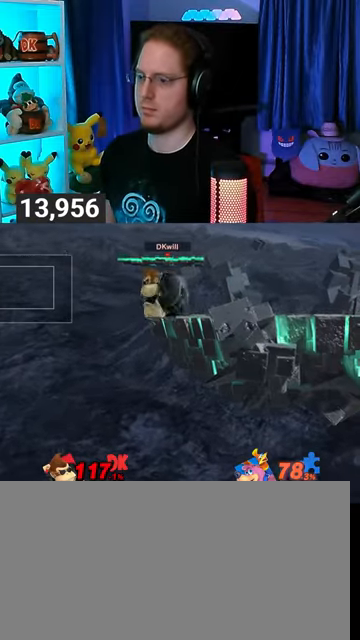
{"buttons": [], "left_stick": "up-right", "right_stick": "center", "events": [[100, "left_stick", "left"], [133, "Y", "down"], [200, "Y", "up"], [300, "left_stick", "center"], [367, "left_stick", "up-right"]]}